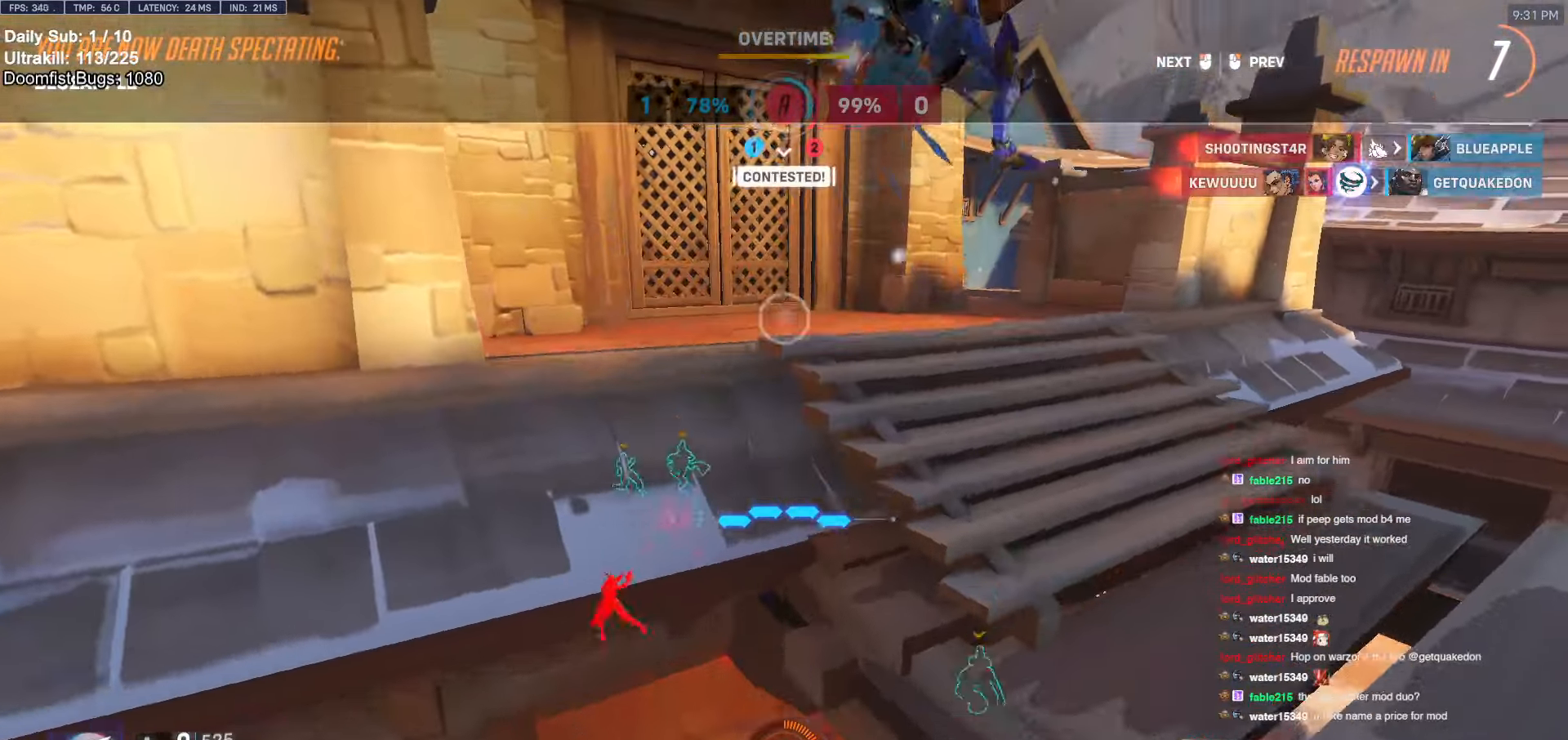
Gameplay with keyboard and mouse; each line is a JSON object with the keys and mouse buttons held at the frame after it. "events" lists presses ("down") and releases ("up") of "a", "ctrl", "d", "e", "f", "melee", "q", "r", "s", "shift", "space", "w", "mouse_left" and "mouse_right" between this image and that frame as [ms after this image, input, new state], when the widget could be followed in between. "mouse_left", "mouse_right" = the "left", "right" buttons of the "mouse" list. No other keys are recorded. Mouse movement is not recorded. Key names are as the overlay labels them; some are game actions (e.g. jump) rather than physical keys.
{"keys": ["w"], "mouse": [], "events": [[117, "w", "down"]]}
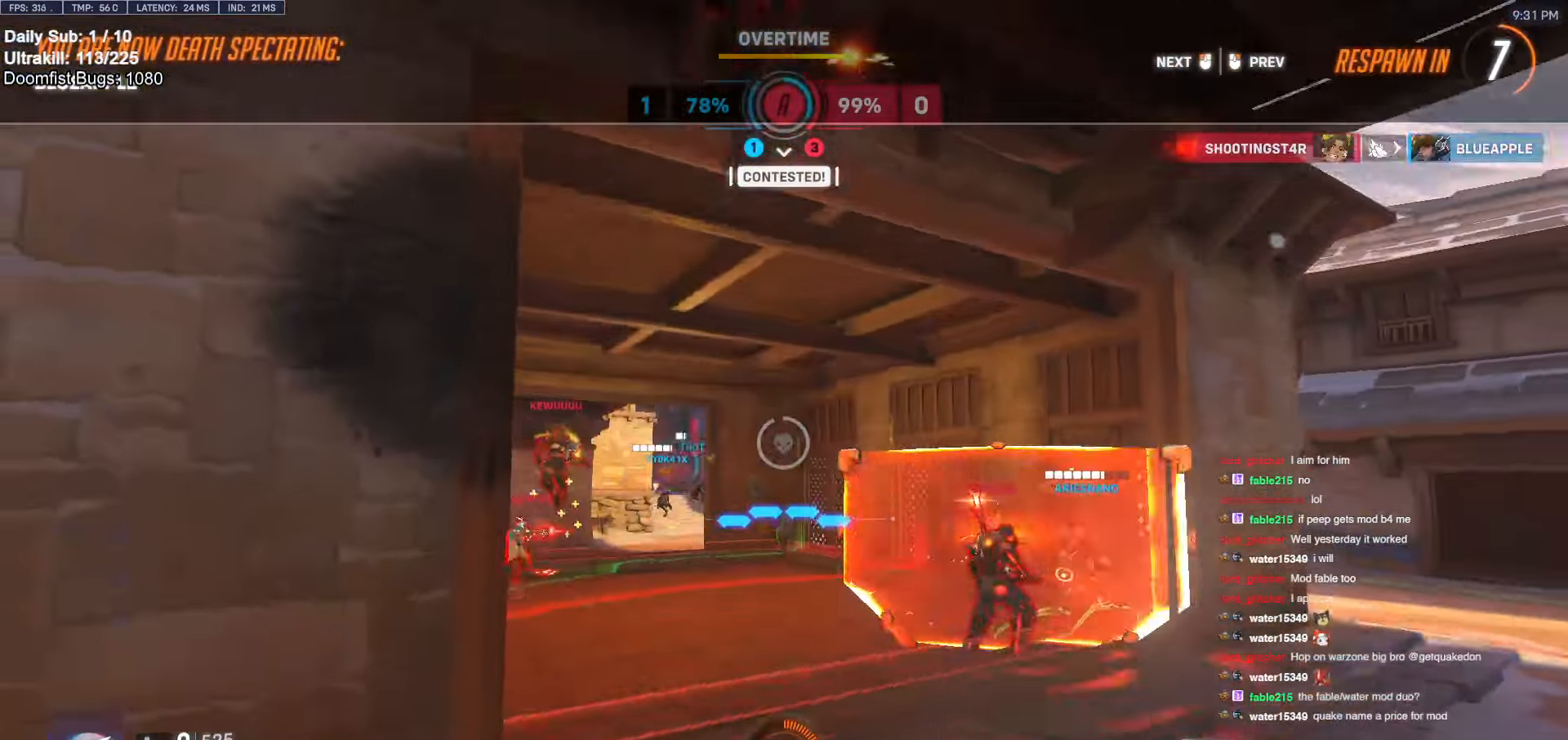
{"keys": ["w"], "mouse": [], "events": []}
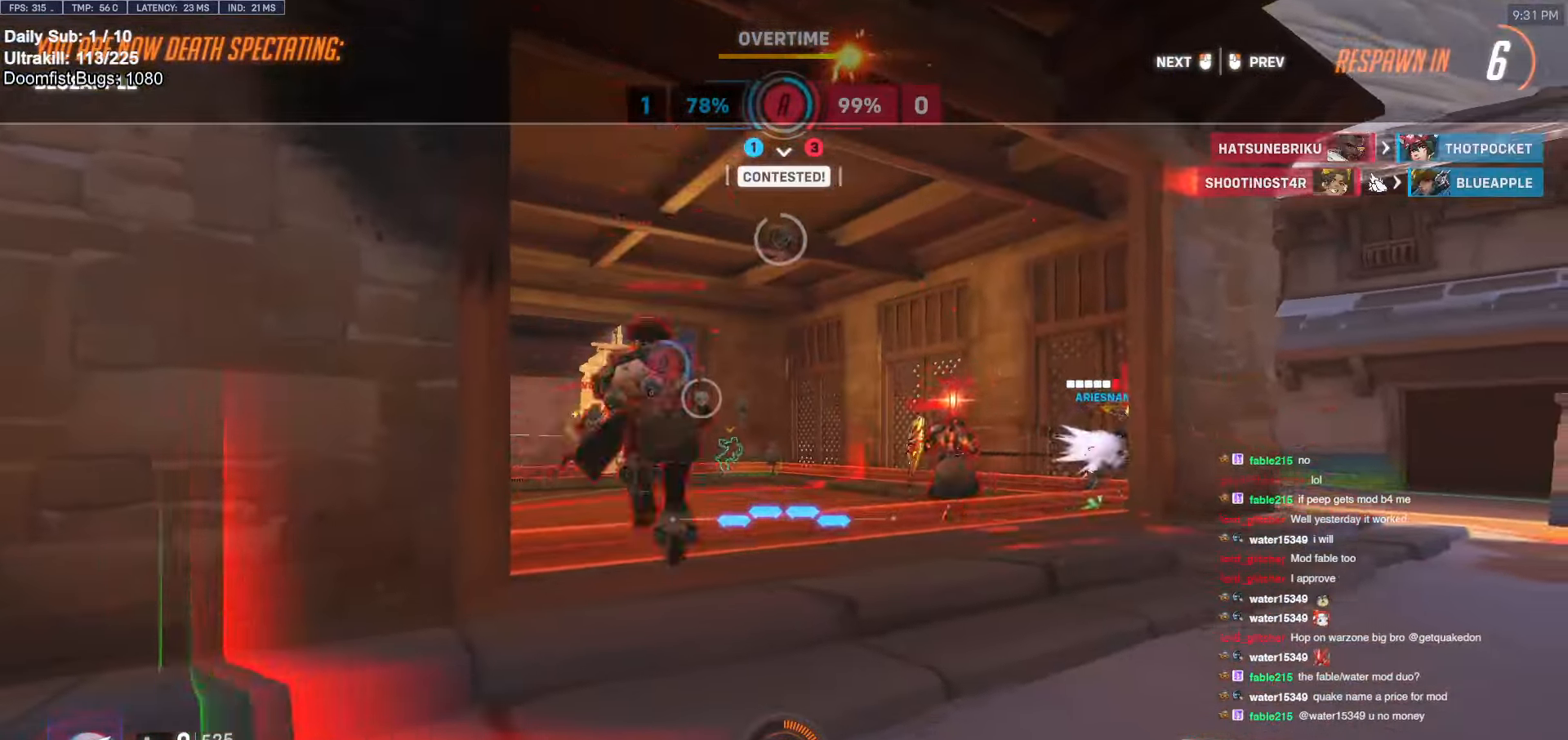
{"keys": ["w"], "mouse": [], "events": [[50, "mouse_left", "down"], [150, "mouse_left", "up"]]}
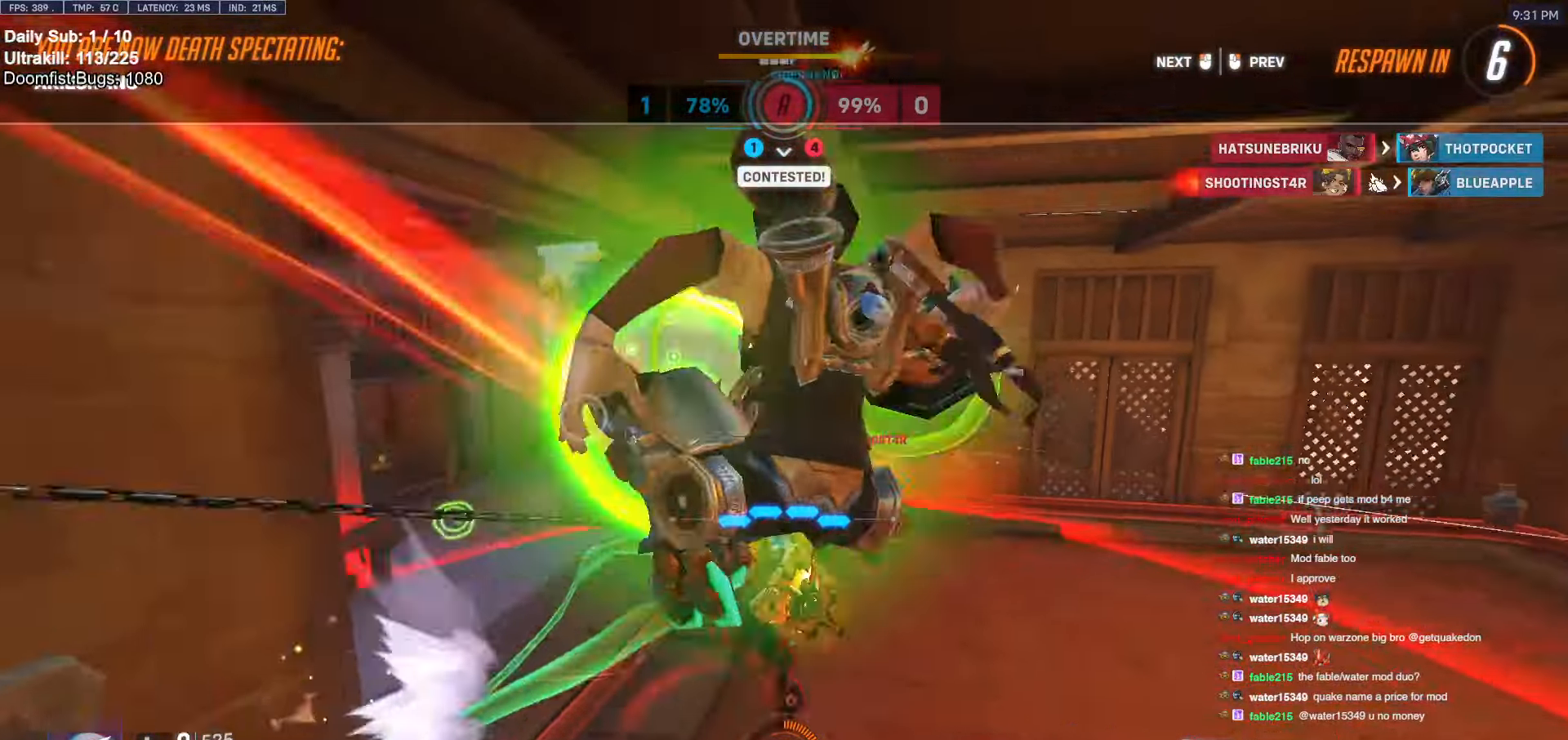
{"keys": ["w"], "mouse": [], "events": []}
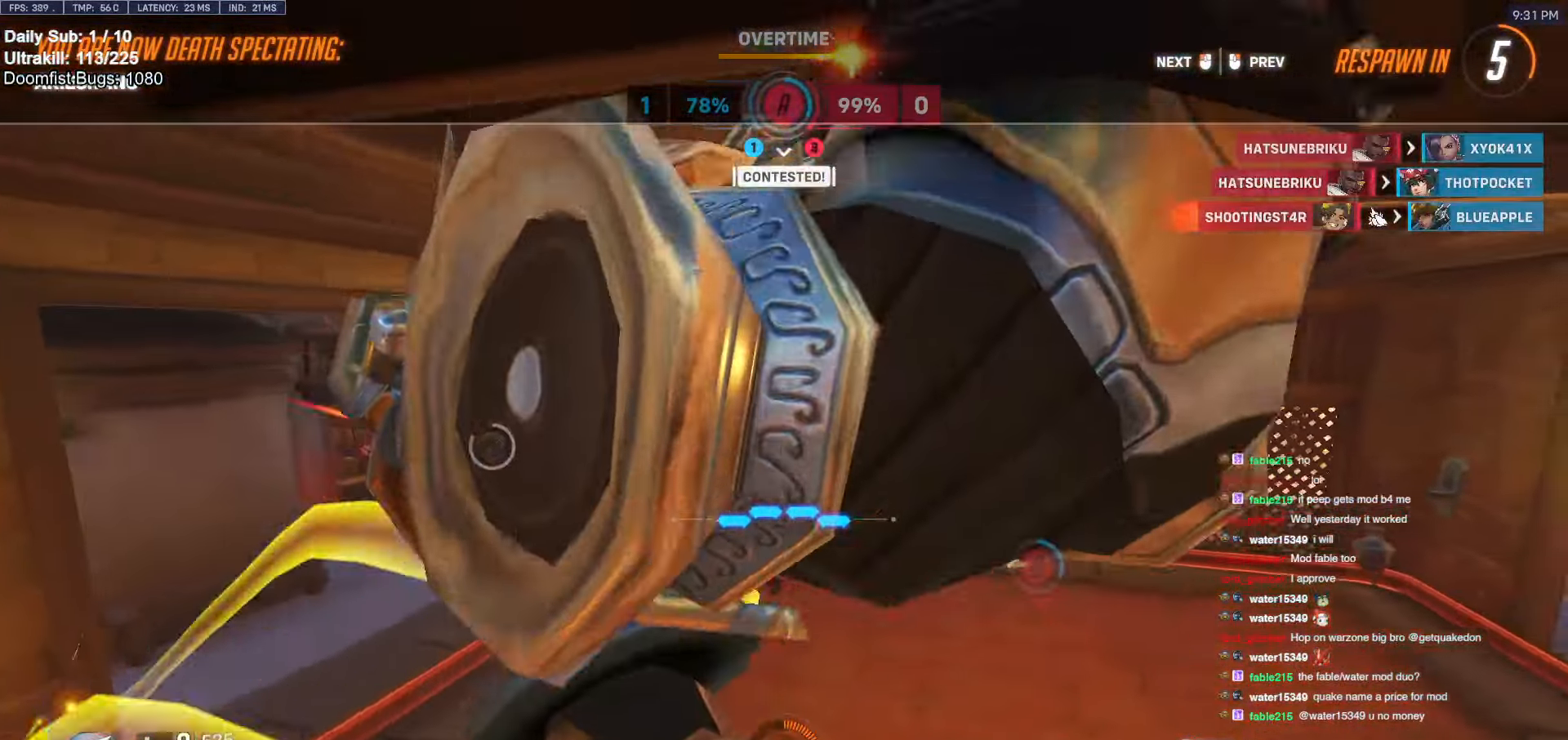
{"keys": ["w"], "mouse": [], "events": []}
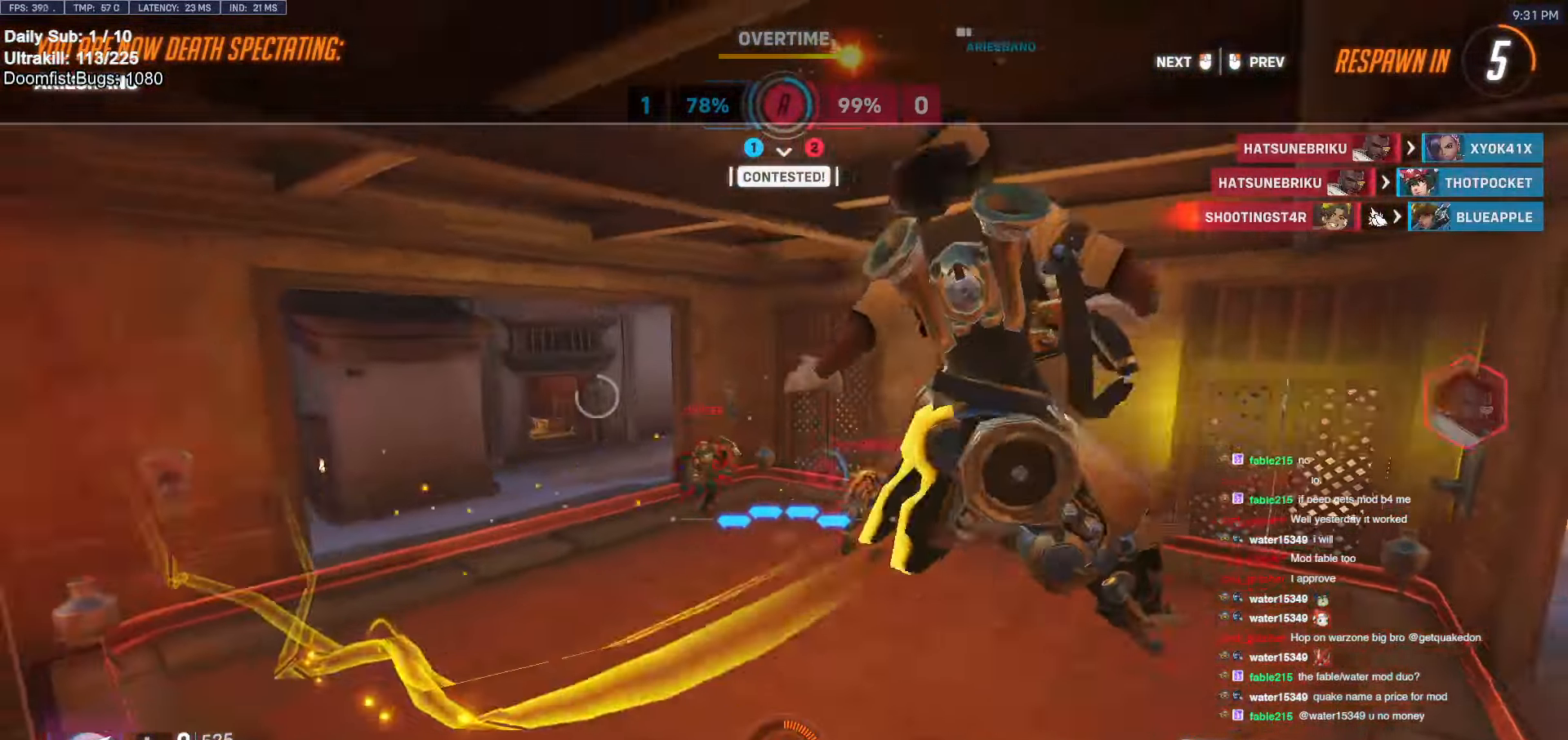
{"keys": ["w"], "mouse": [], "events": [[100, "mouse_left", "down"], [250, "mouse_left", "up"]]}
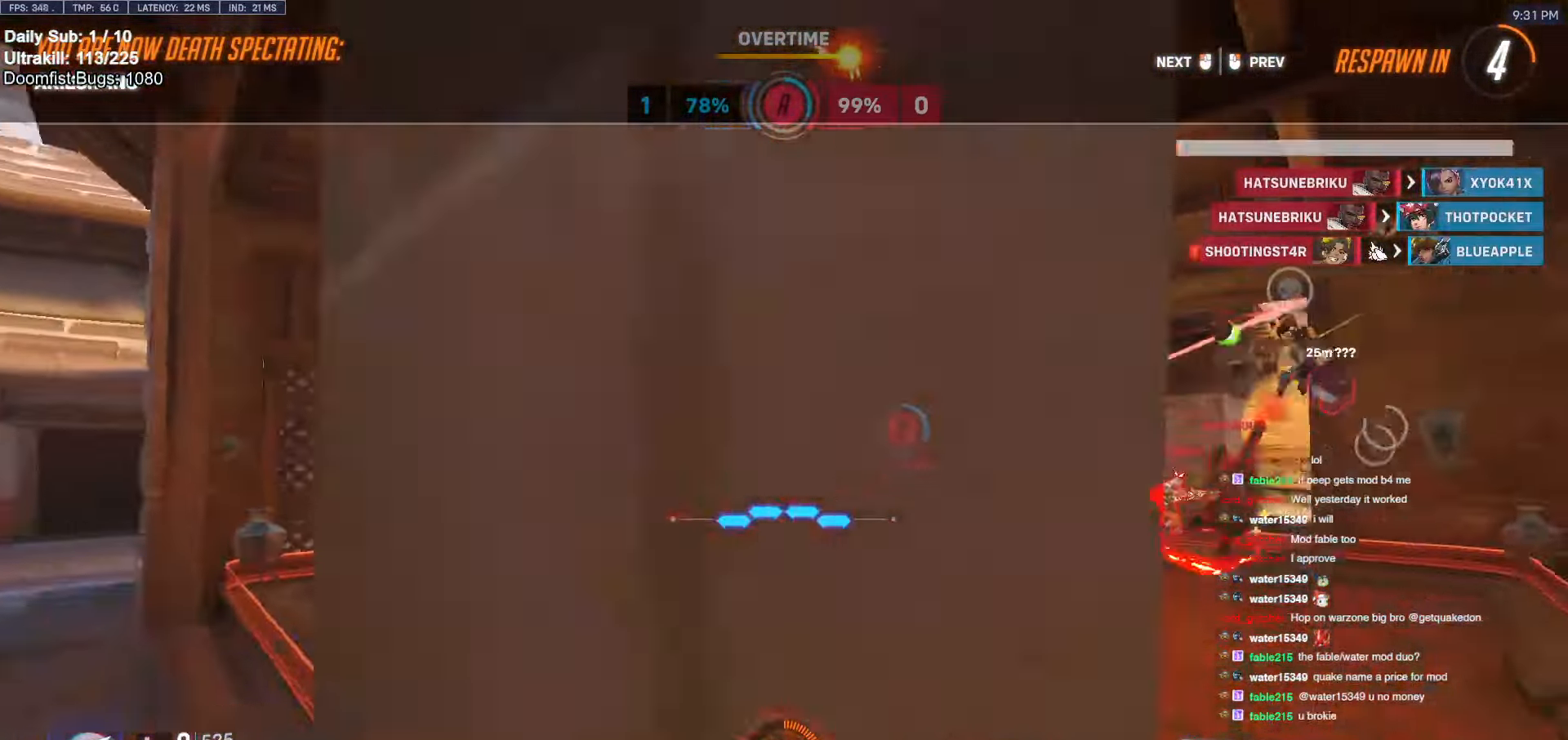
{"keys": ["w"], "mouse": [], "events": [[350, "mouse_left", "down"], [484, "mouse_left", "up"]]}
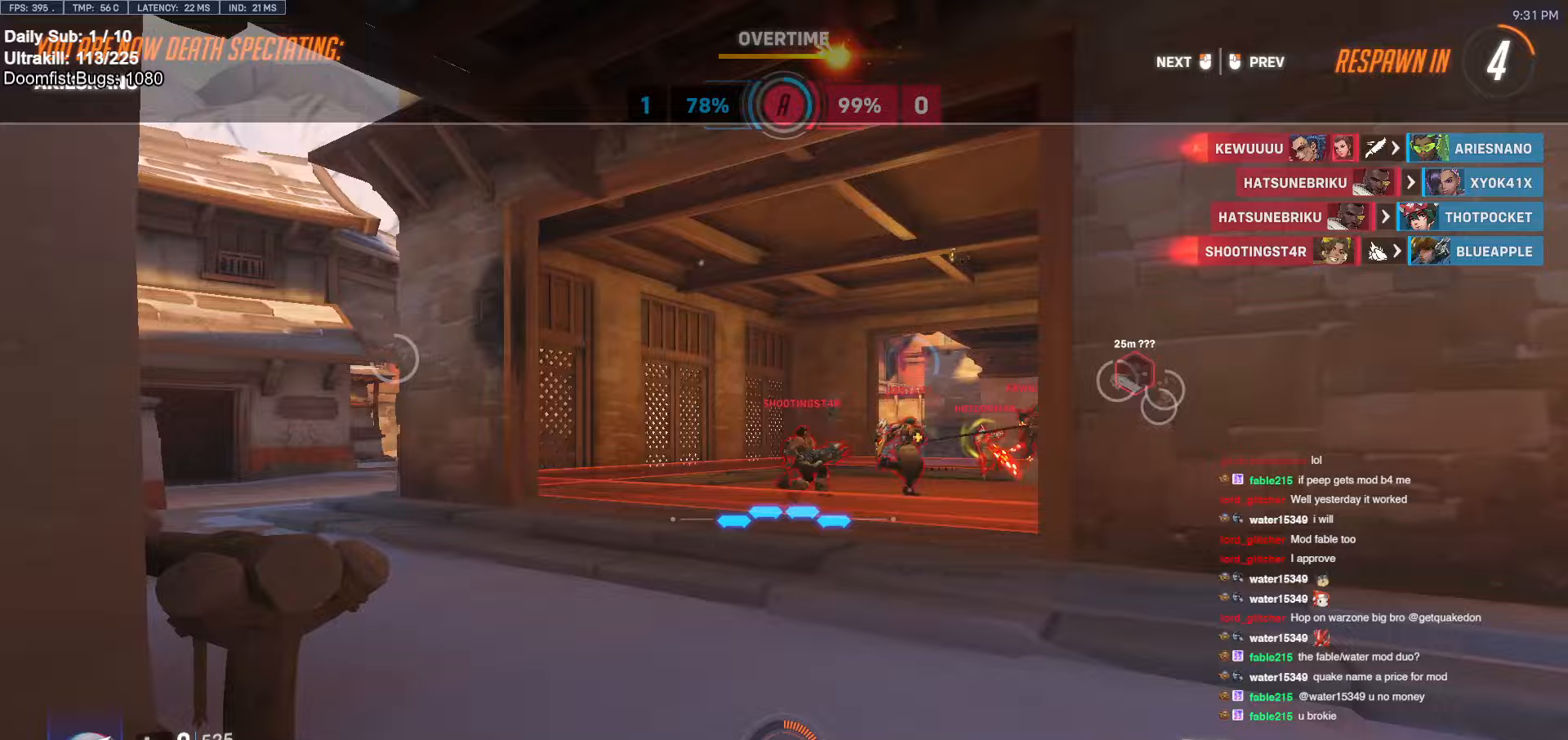
{"keys": ["w"], "mouse": ["left"], "events": [[367, "r", "down"], [417, "mouse_left", "down"], [467, "r", "up"]]}
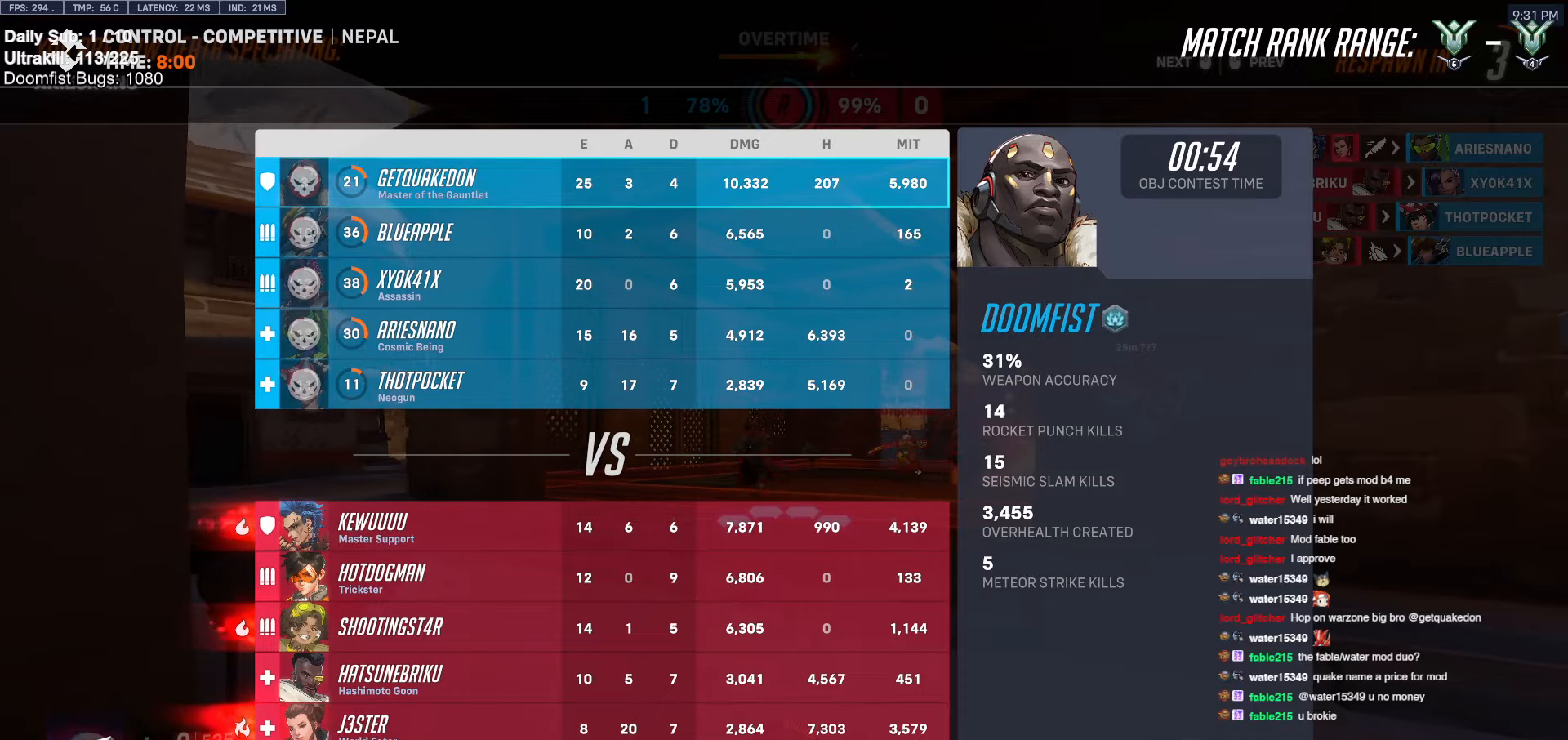
{"keys": ["w"], "mouse": [], "events": [[50, "space", "down"], [150, "mouse_left", "up"], [150, "space", "up"], [333, "mouse_left", "down"], [467, "mouse_left", "up"]]}
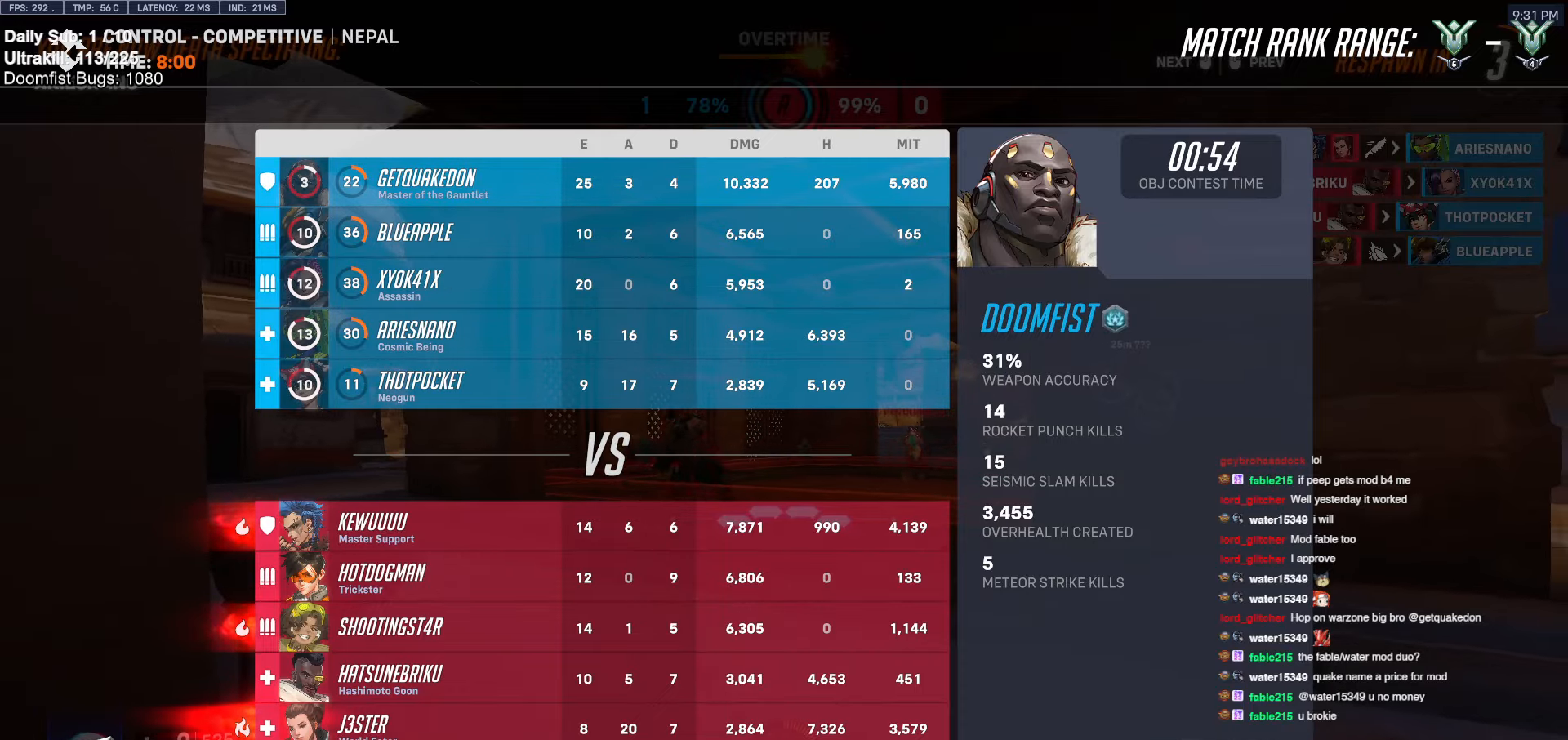
{"keys": ["r", "w"], "mouse": ["left"], "events": [[433, "mouse_left", "down"], [433, "r", "down"]]}
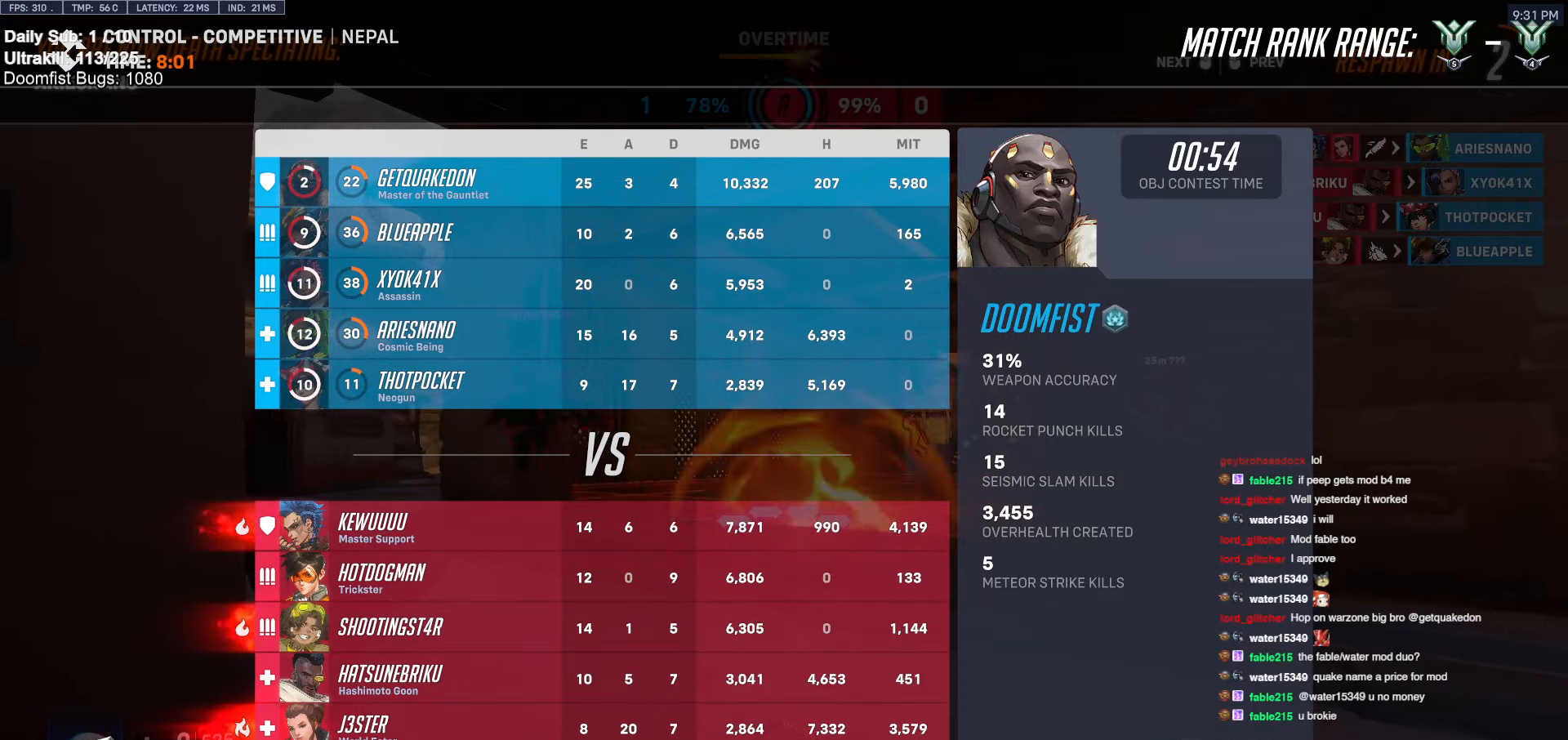
{"keys": ["w"], "mouse": [], "events": [[83, "mouse_left", "up"], [83, "r", "up"], [133, "space", "down"], [317, "space", "up"]]}
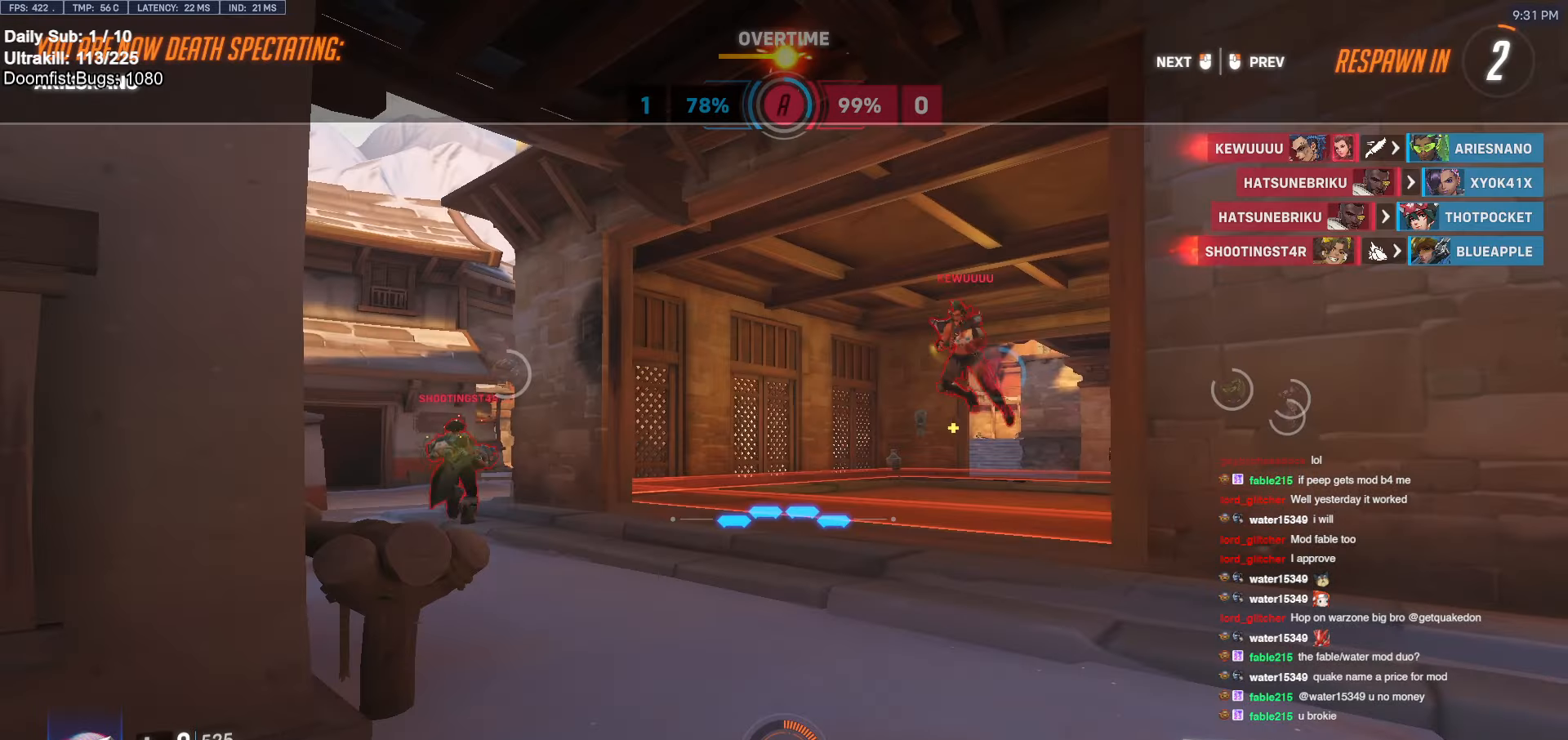
{"keys": ["w"], "mouse": [], "events": [[183, "mouse_left", "down"], [333, "mouse_left", "up"]]}
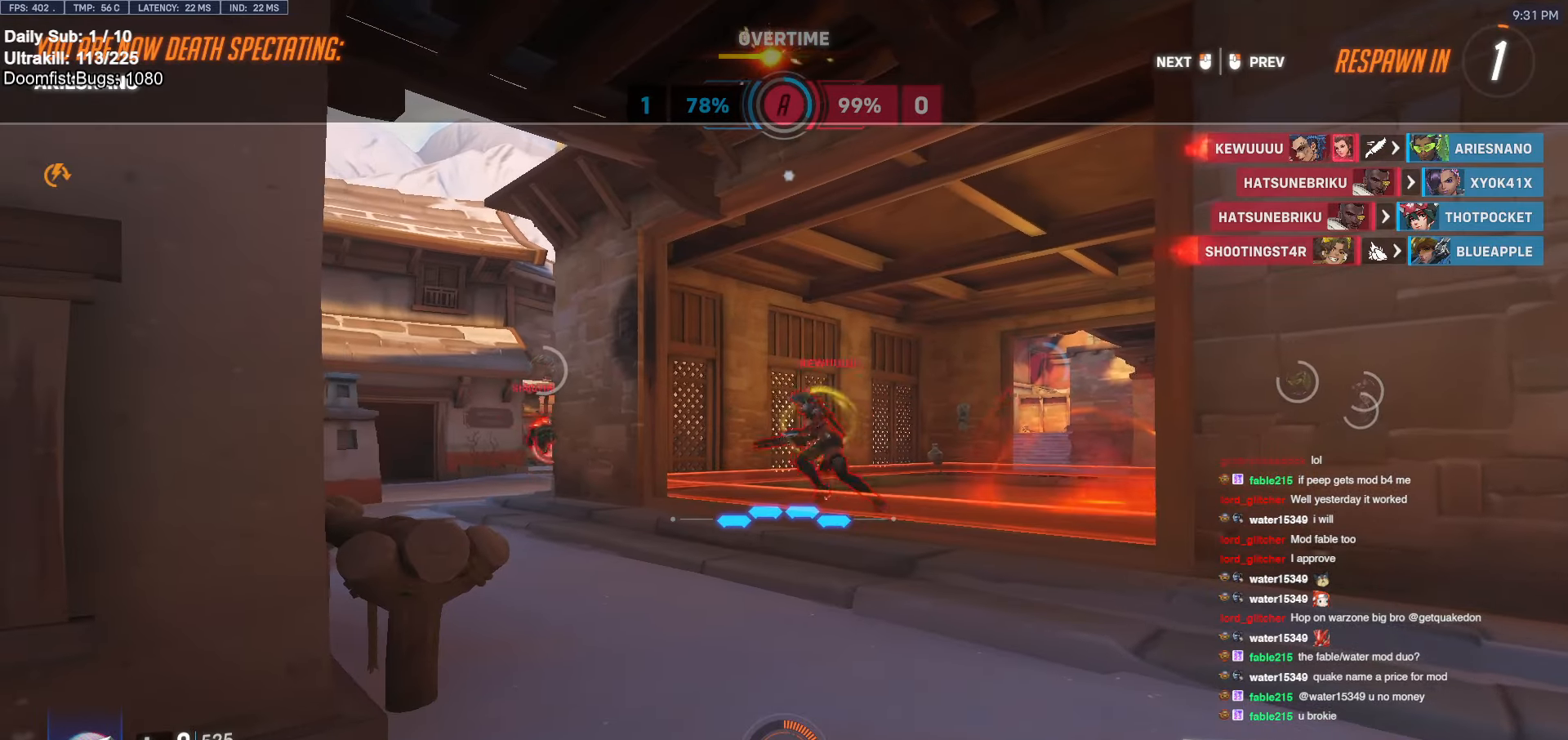
{"keys": ["w"], "mouse": [], "events": []}
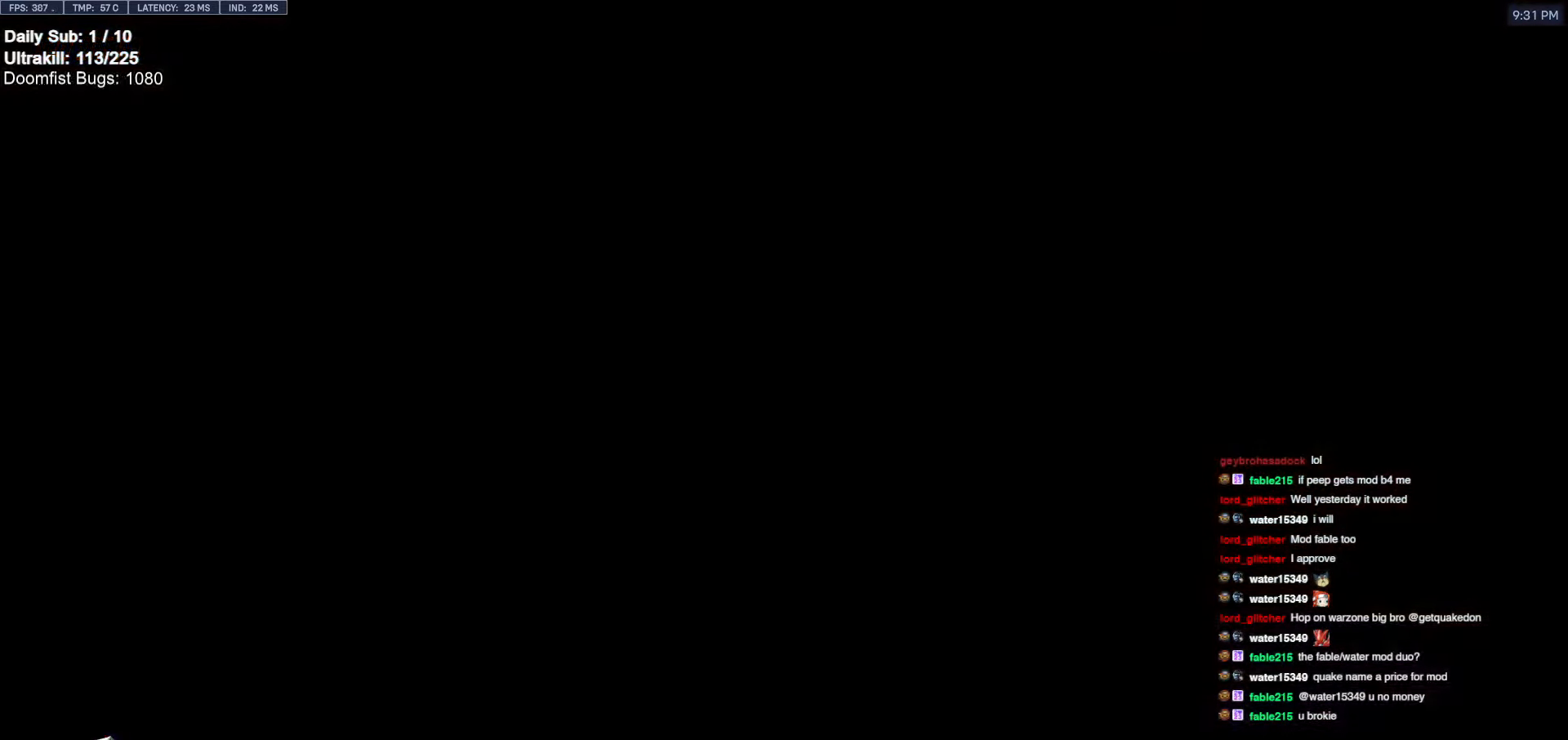
{"keys": ["w"], "mouse": ["right"], "events": [[283, "mouse_right", "down"], [367, "space", "down"], [467, "space", "up"]]}
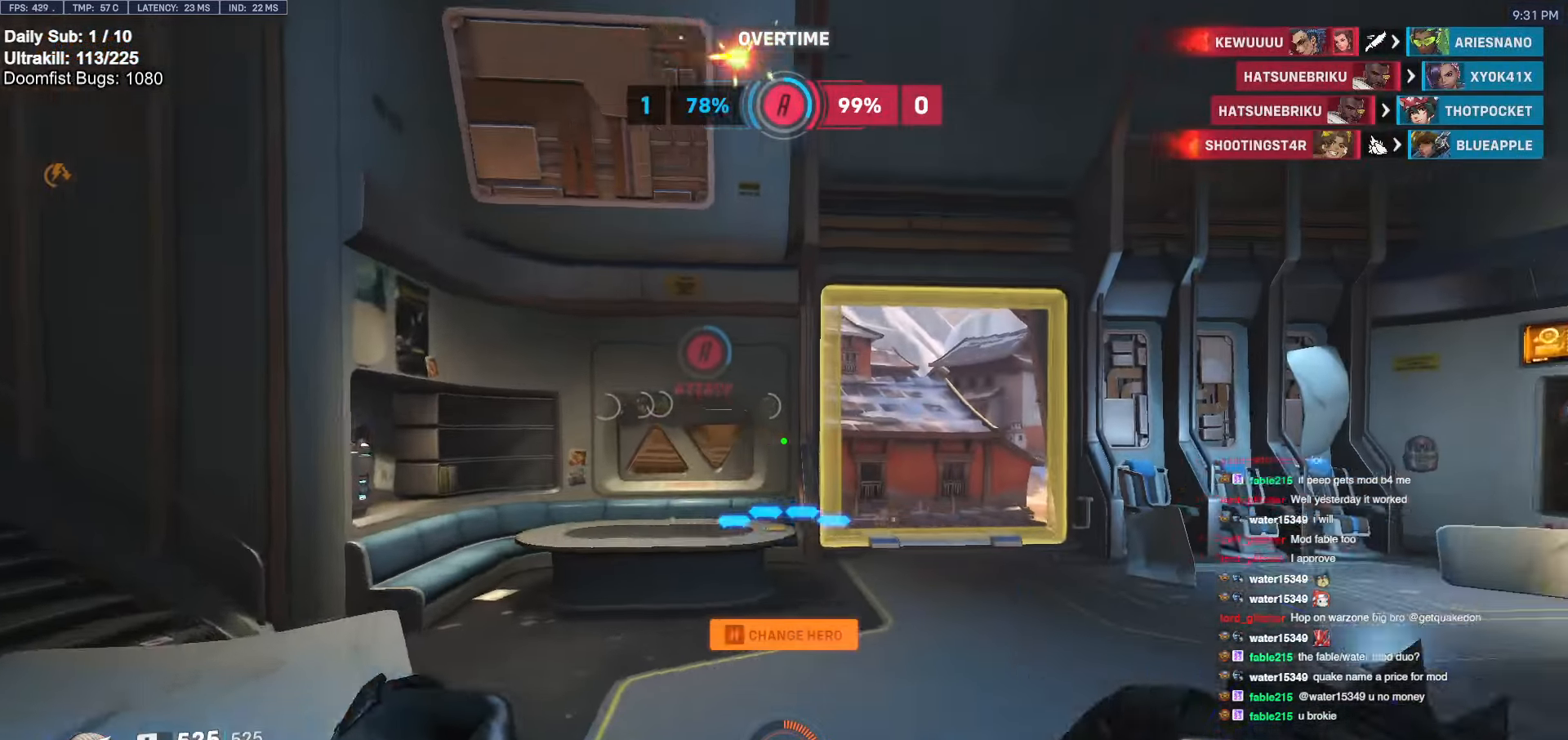
{"keys": ["w"], "mouse": ["right"], "events": [[50, "d", "down"], [233, "d", "up"]]}
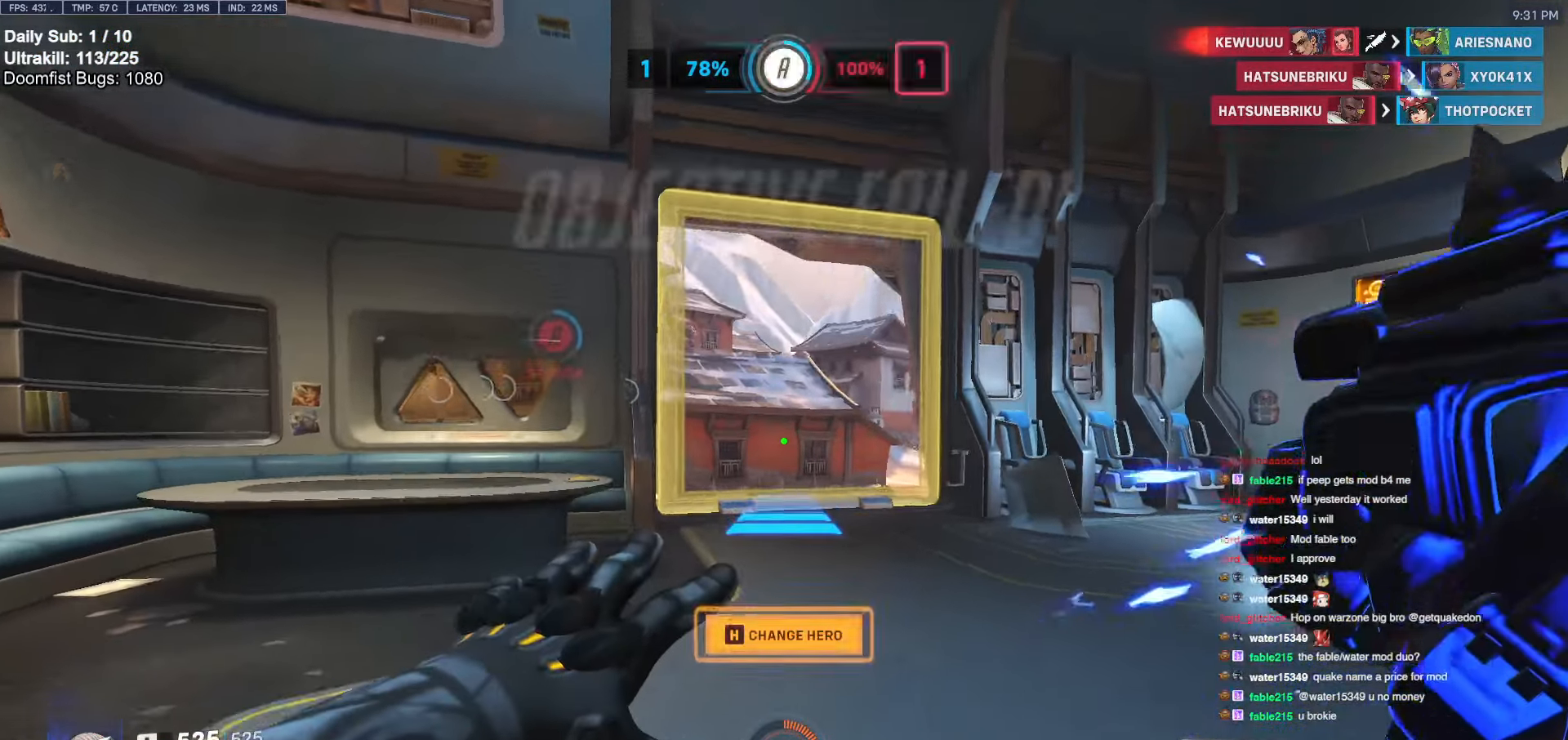
{"keys": ["w"], "mouse": ["right"], "events": [[33, "a", "down"], [117, "a", "up"], [167, "d", "down"], [167, "space", "down"], [250, "space", "up"], [350, "d", "up"]]}
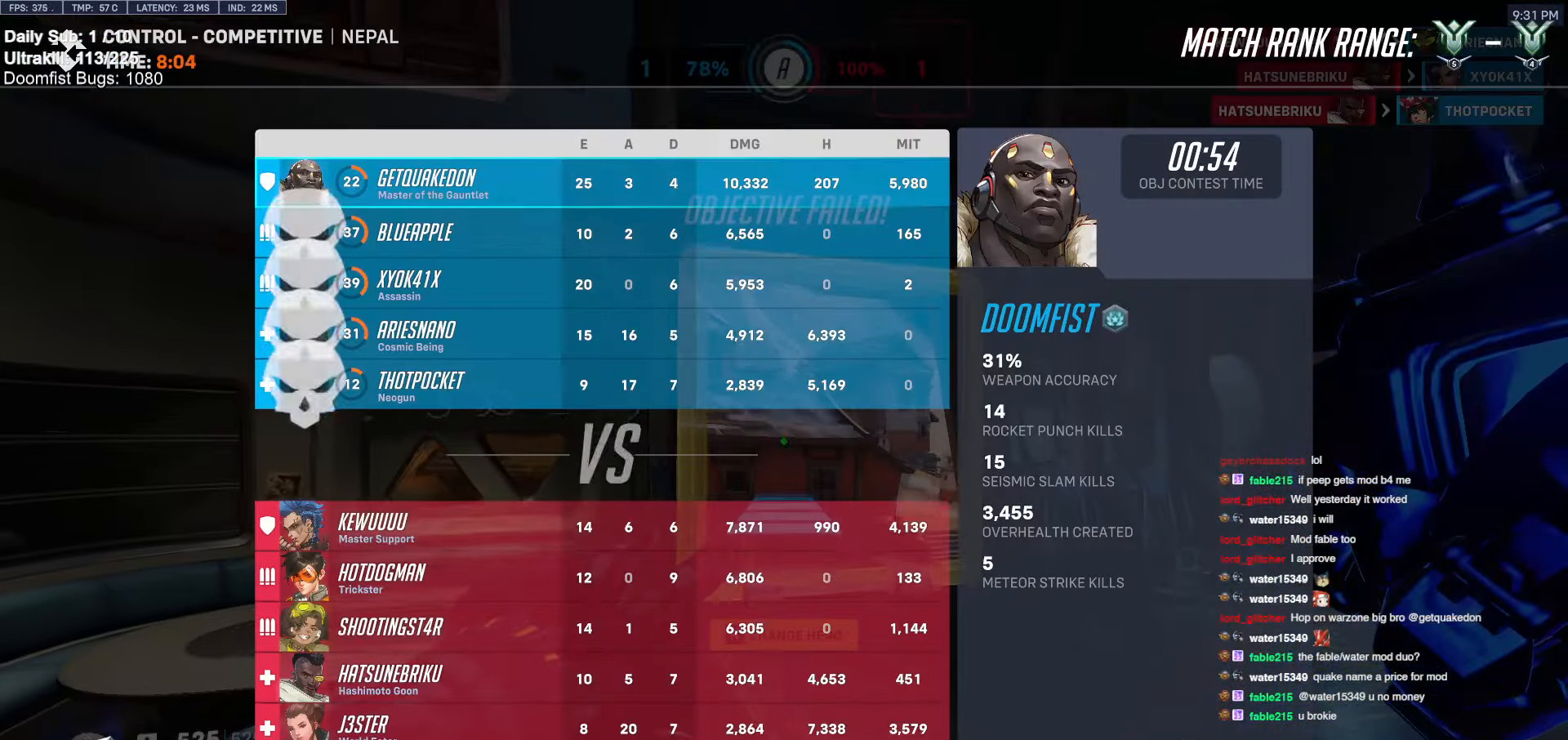
{"keys": ["w"], "mouse": [], "events": [[233, "mouse_right", "up"]]}
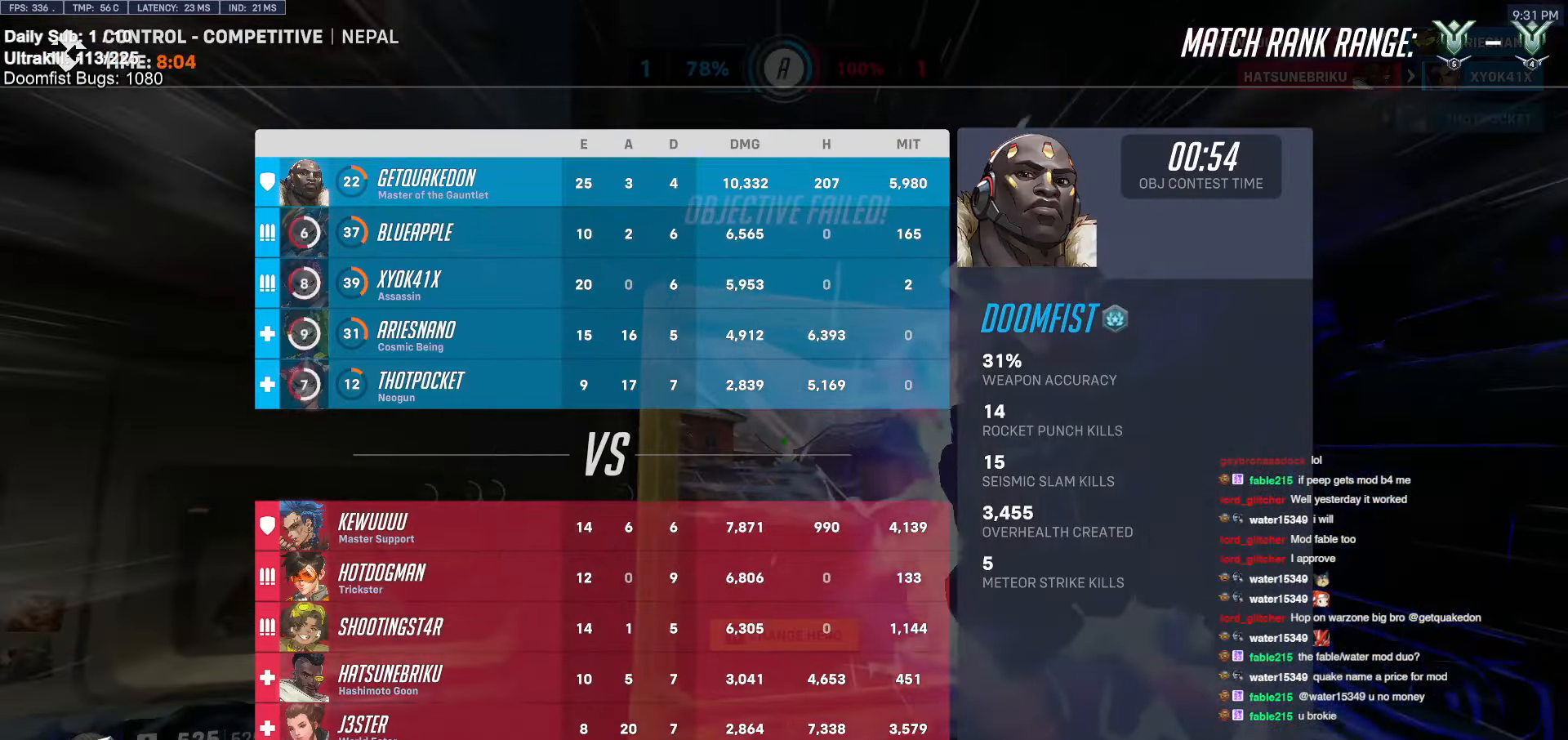
{"keys": ["w"], "mouse": [], "events": [[333, "space", "down"], [383, "e", "down"], [383, "space", "up"], [467, "e", "up"]]}
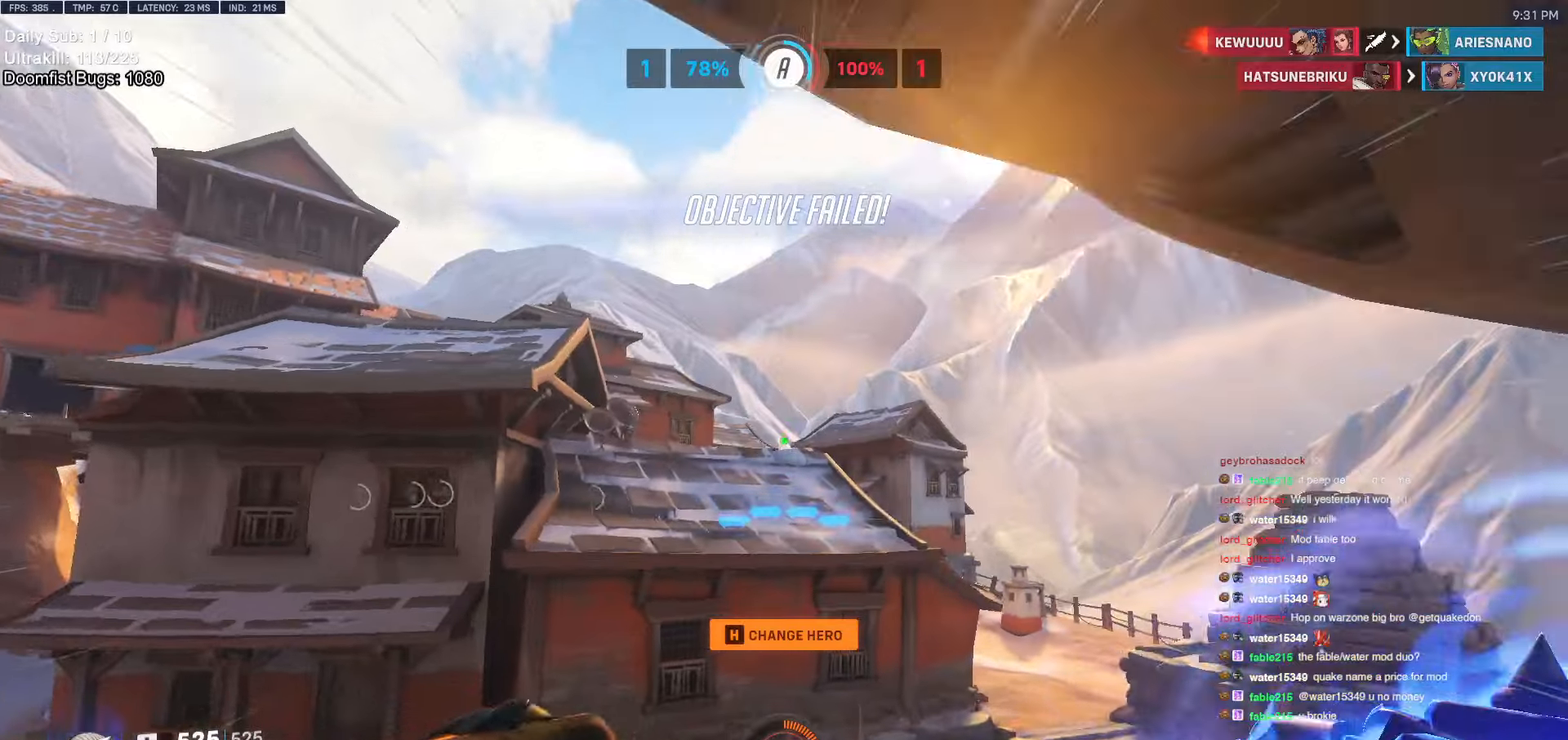
{"keys": ["w"], "mouse": [], "events": []}
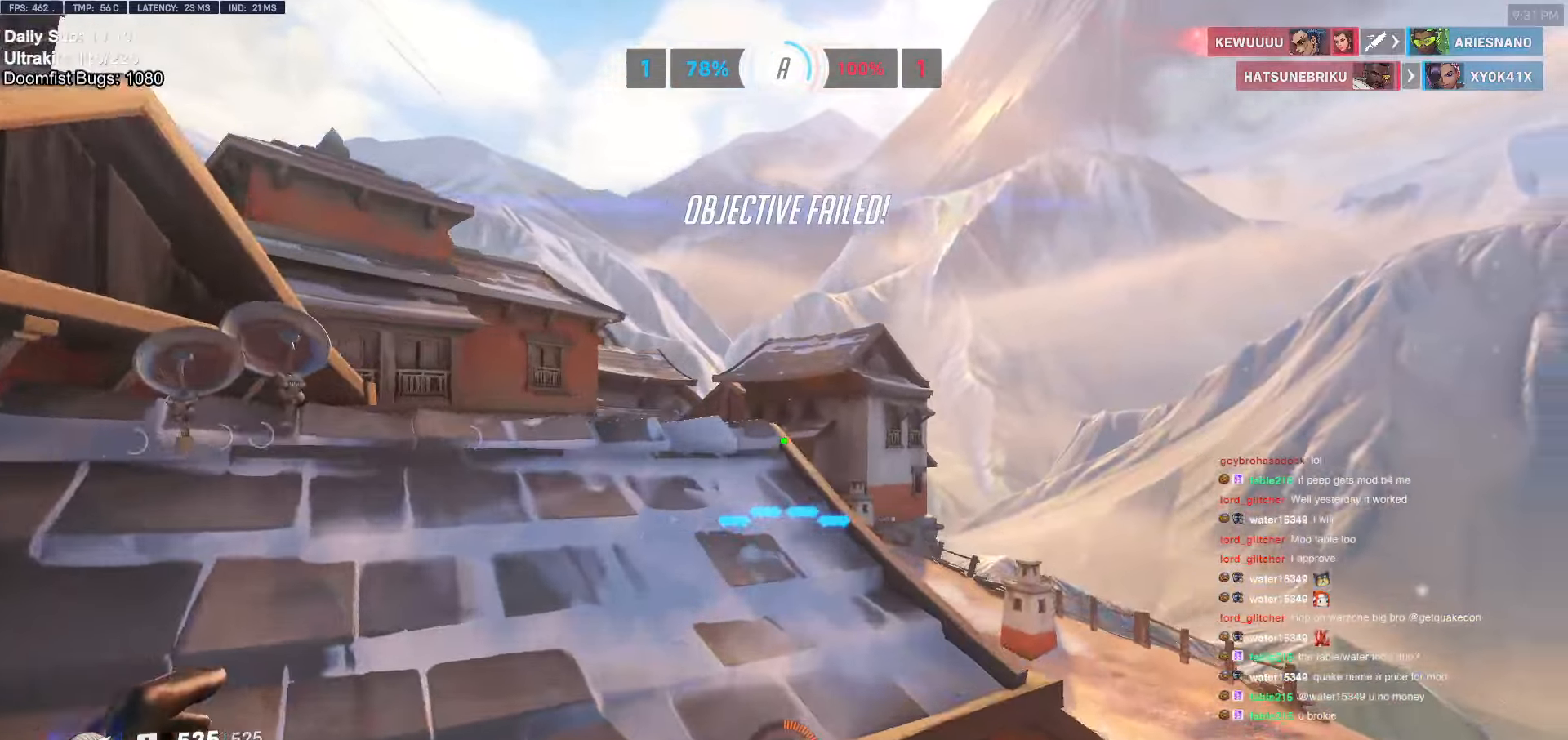
{"keys": ["w"], "mouse": [], "events": []}
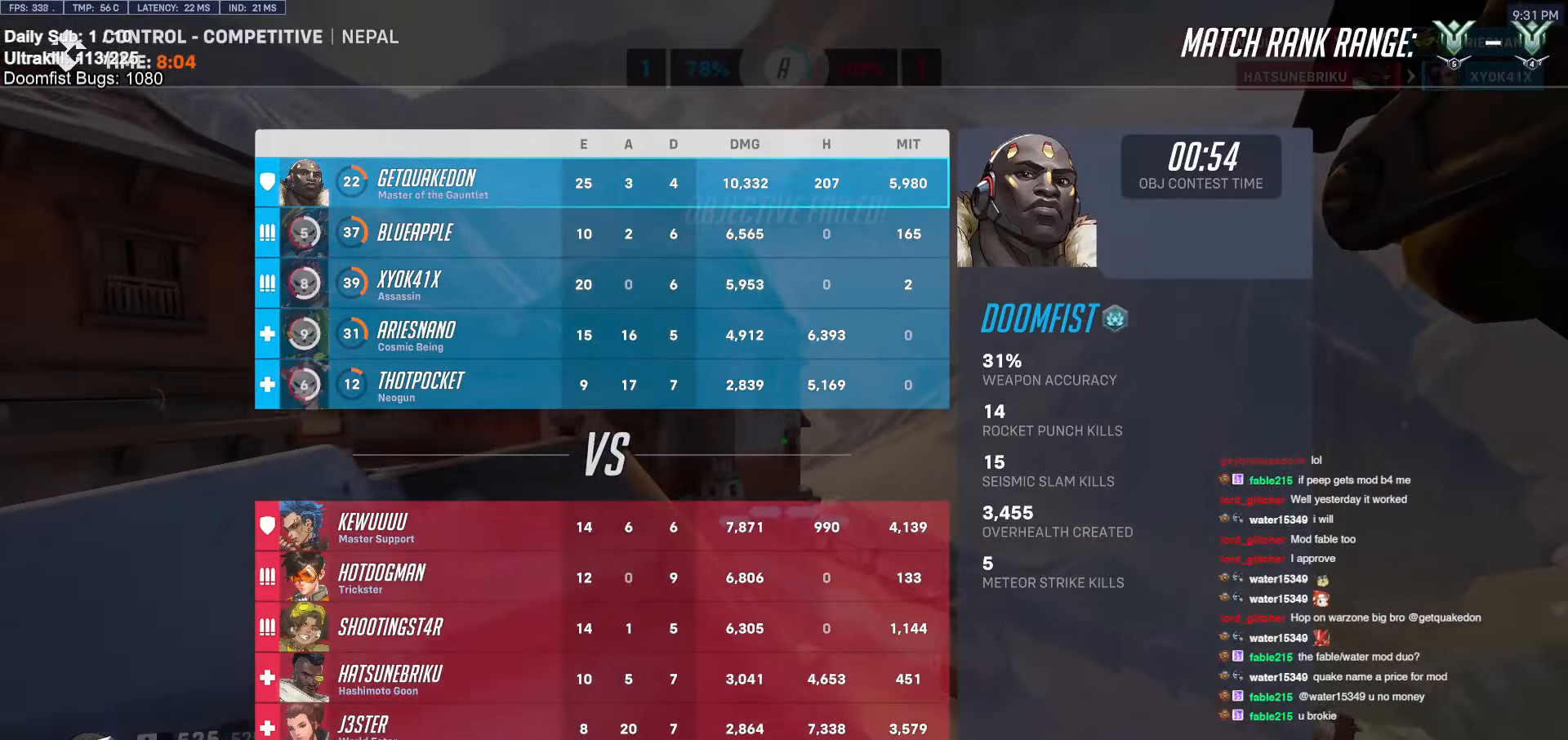
{"keys": ["space", "w"], "mouse": [], "events": [[417, "space", "down"]]}
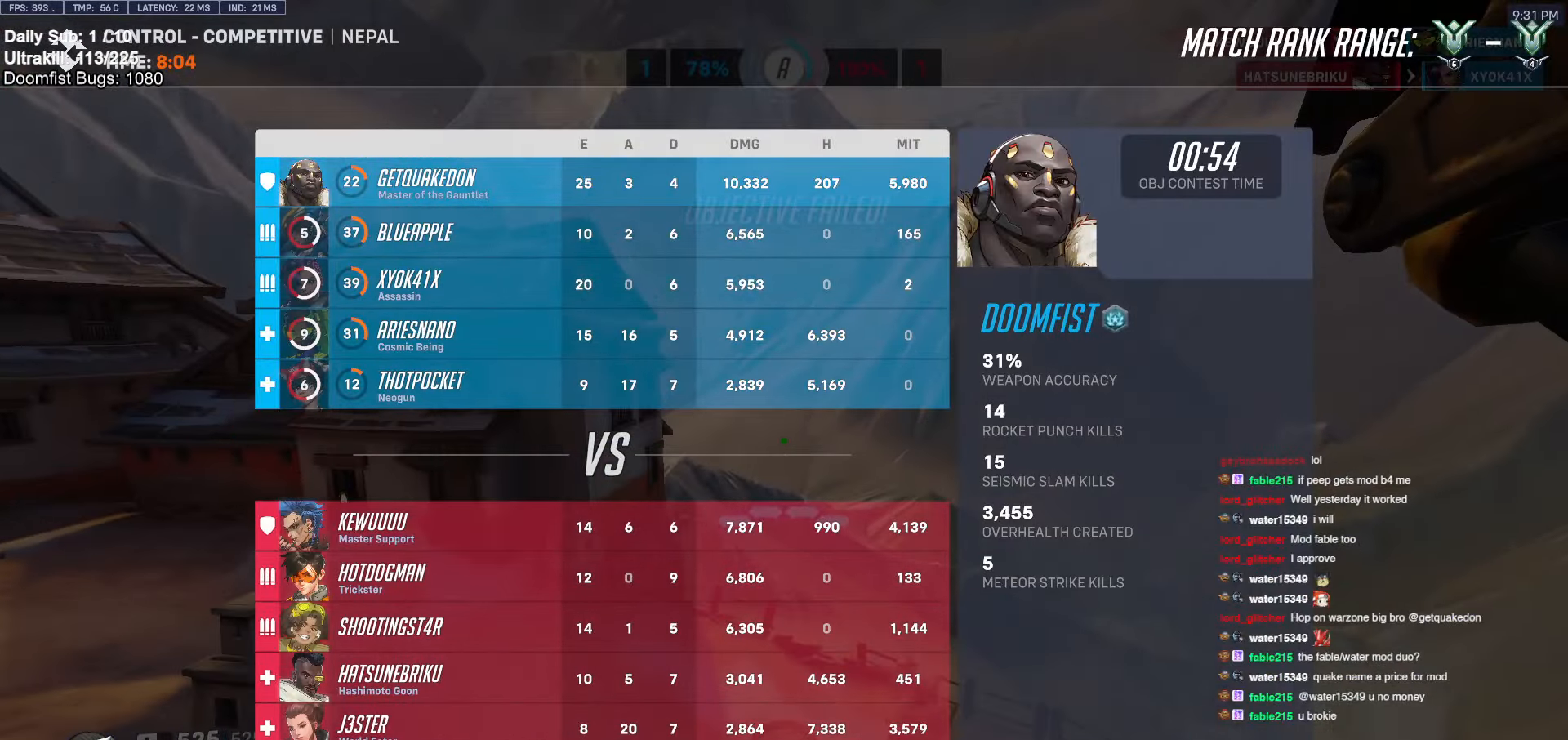
{"keys": ["w"], "mouse": [], "events": [[17, "space", "up"]]}
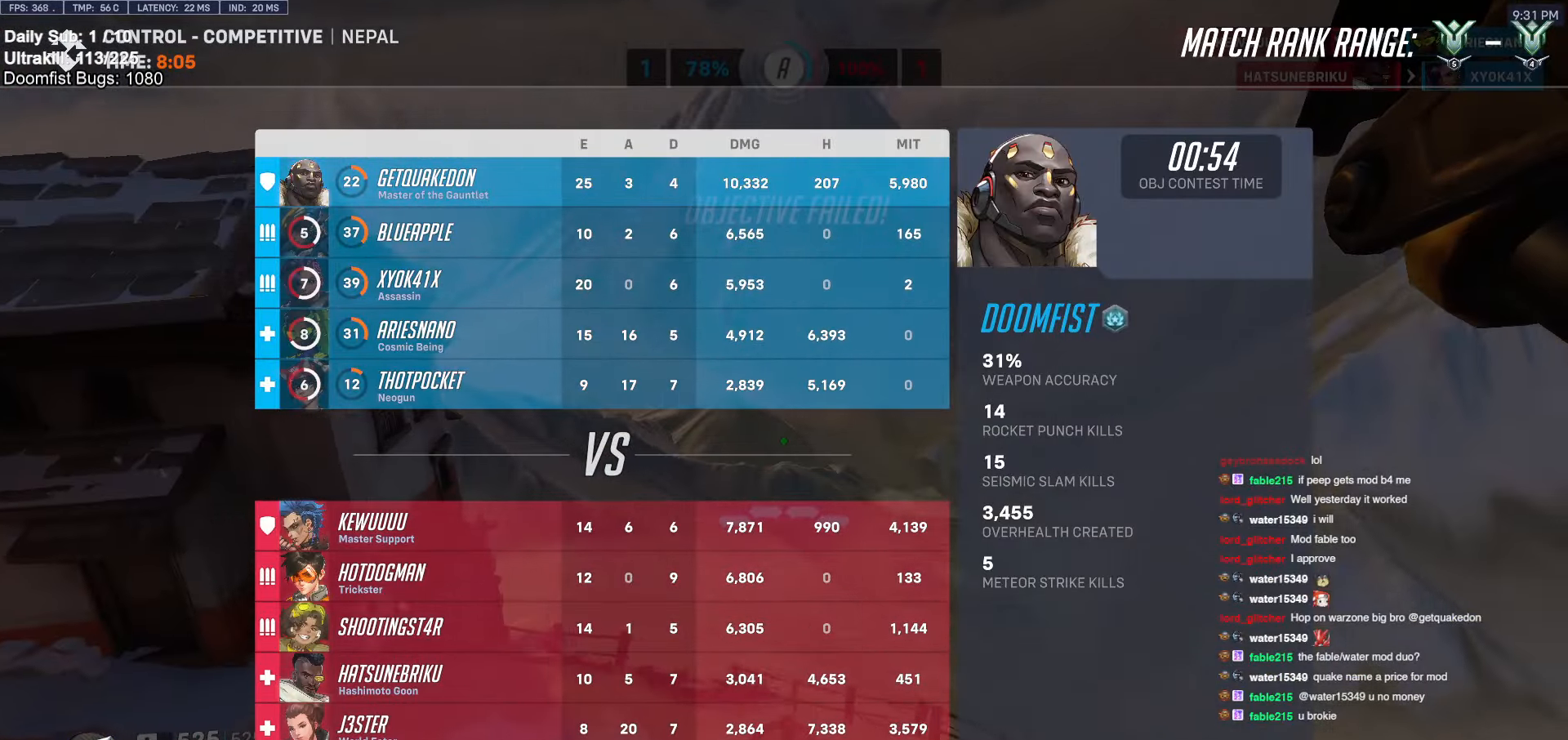
{"keys": ["w"], "mouse": [], "events": []}
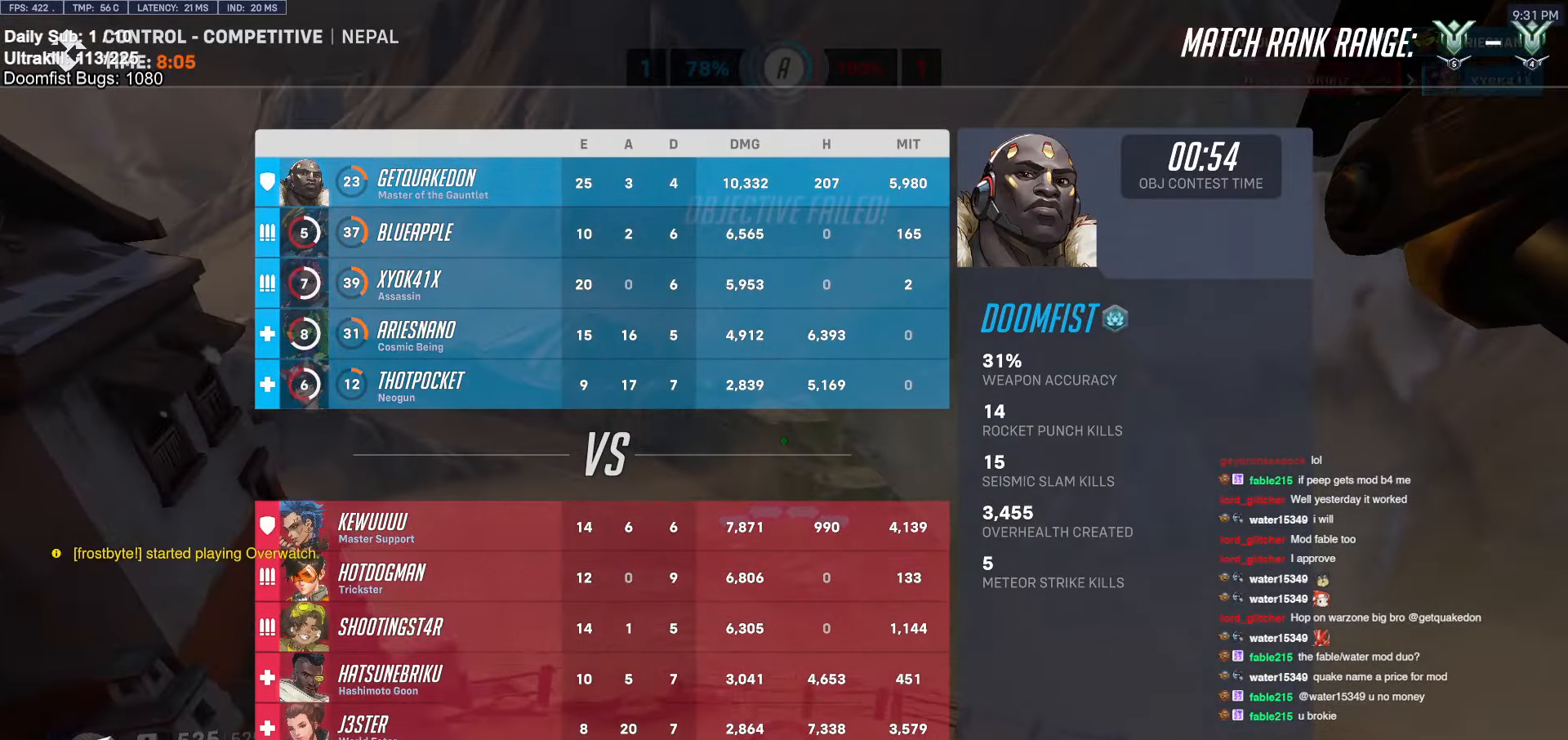
{"keys": ["a"], "mouse": [], "events": [[333, "a", "down"], [483, "w", "up"]]}
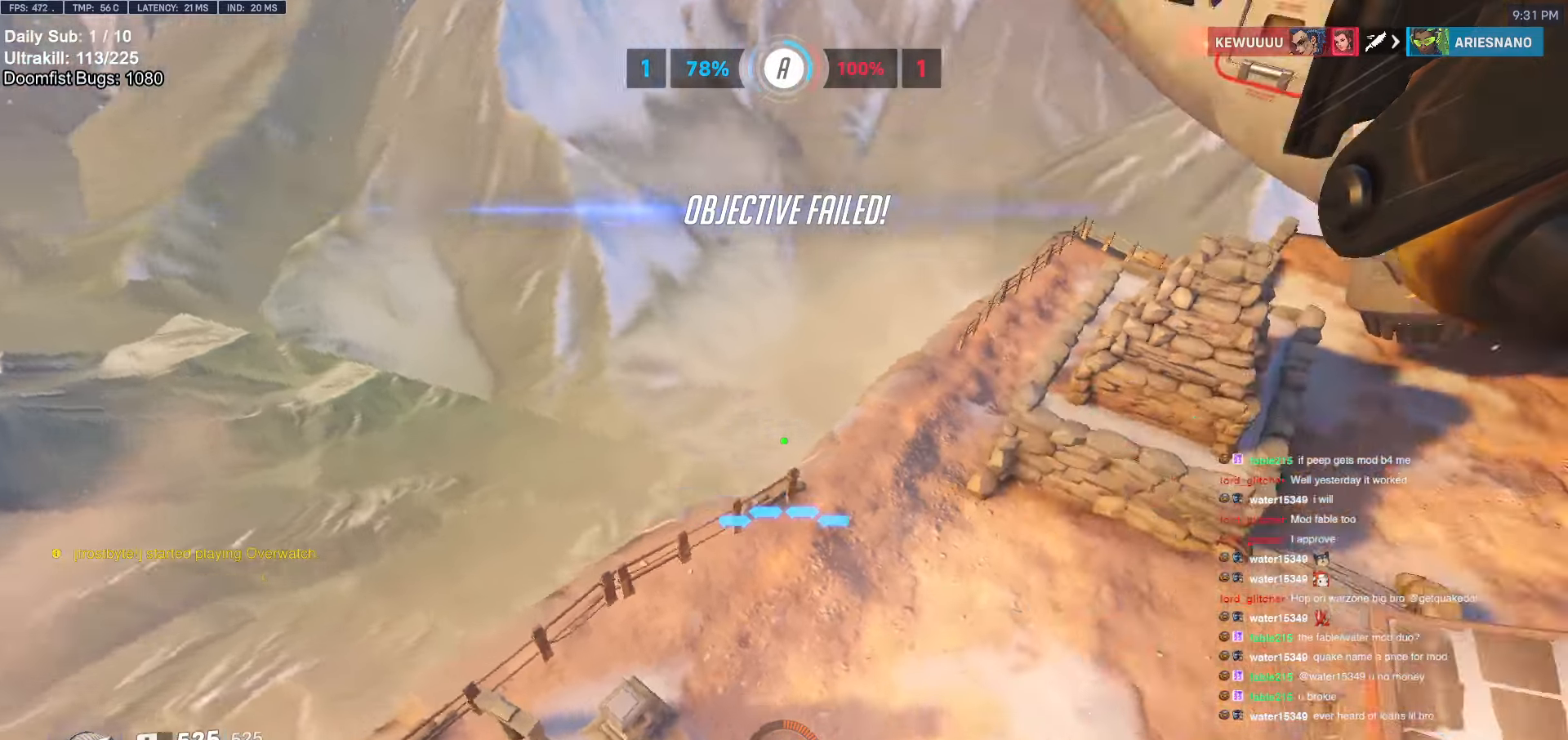
{"keys": ["a", "s"], "mouse": [], "events": [[67, "a", "up"], [117, "s", "down"], [483, "a", "down"]]}
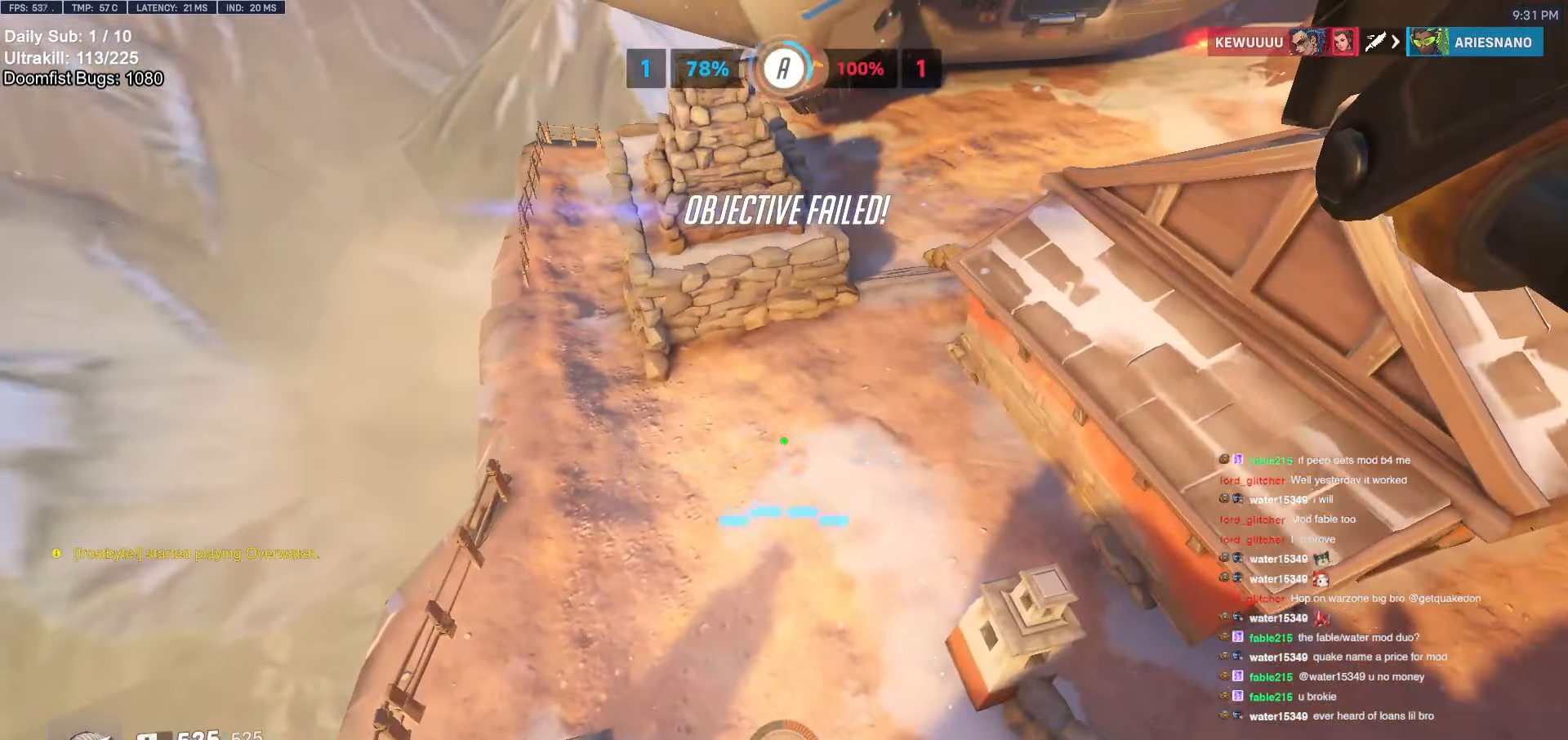
{"keys": ["a", "s"], "mouse": [], "events": []}